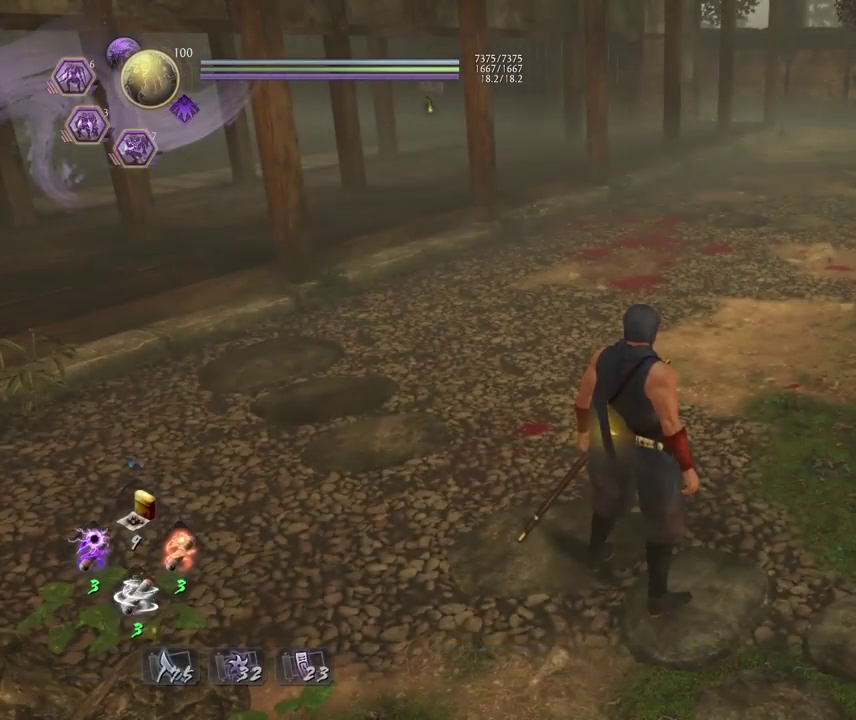
Gameplay with a controller (PlayStation layout); each line is a JSON object with the inputs held at the frame after it (dt_ms = milliseconds from this image to that frame). "events" lists button and stick changes between this image and that frame as [ms after this image, input, new state], when the widget could be followed in between.
{"dt_ms": 500, "buttons": ["TRIANGLE", "R1"], "left_stick": "center", "right_stick": "center", "events": [[383, "R1", "down"], [417, "TRIANGLE", "down"]]}
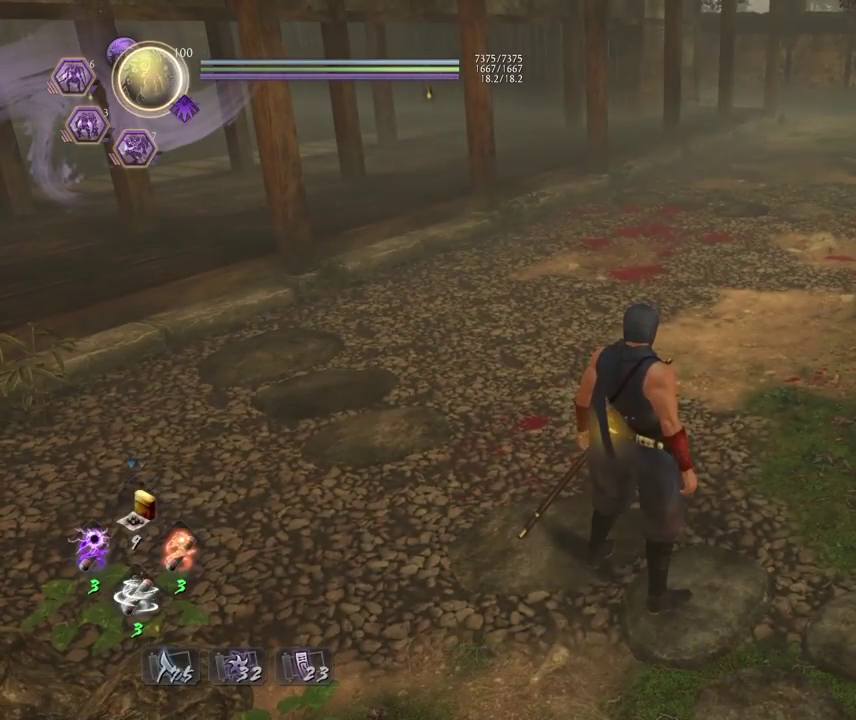
{"dt_ms": 700, "buttons": [], "left_stick": "center", "right_stick": "down-right", "events": [[50, "TRIANGLE", "up"], [67, "L1", "down"], [67, "R1", "up"], [217, "TRIANGLE", "down"], [317, "TRIANGLE", "up"], [417, "right_stick", "down-right"], [450, "L1", "up"]]}
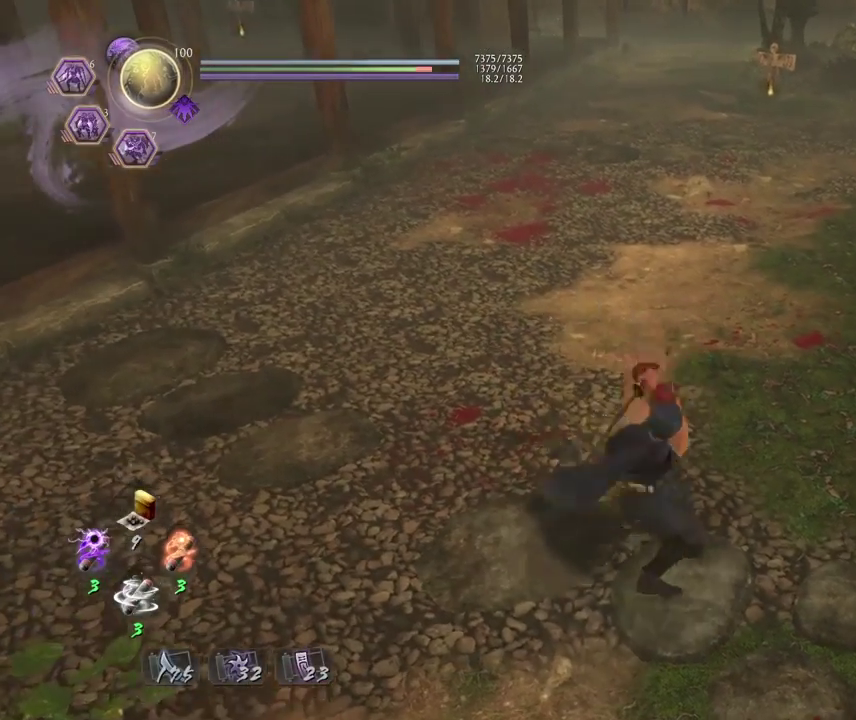
{"dt_ms": 300, "buttons": [], "left_stick": "center", "right_stick": "down-right"}
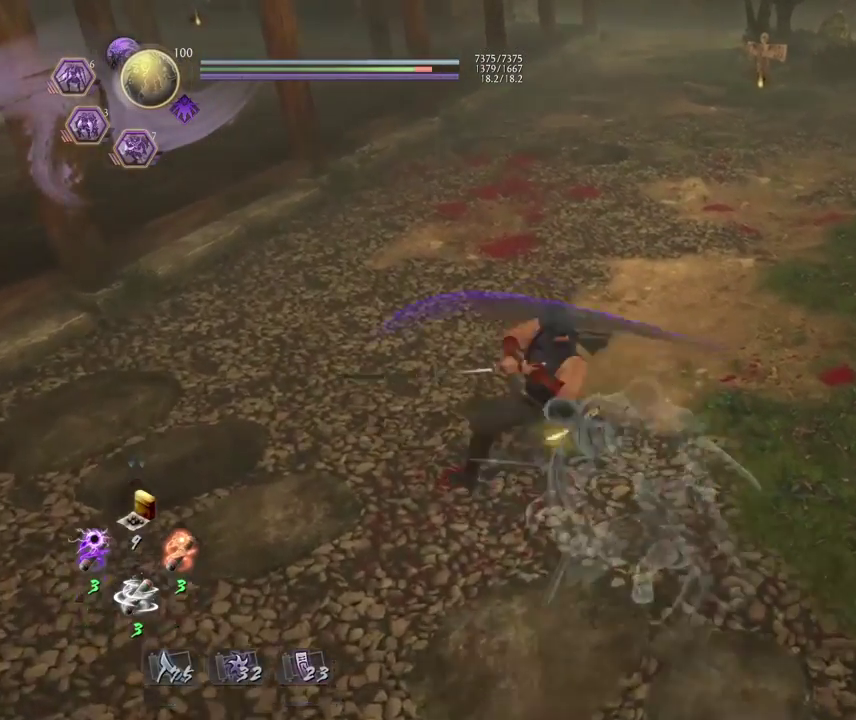
{"dt_ms": 400, "buttons": [], "left_stick": "center", "right_stick": "center", "events": [[217, "right_stick", "center"]]}
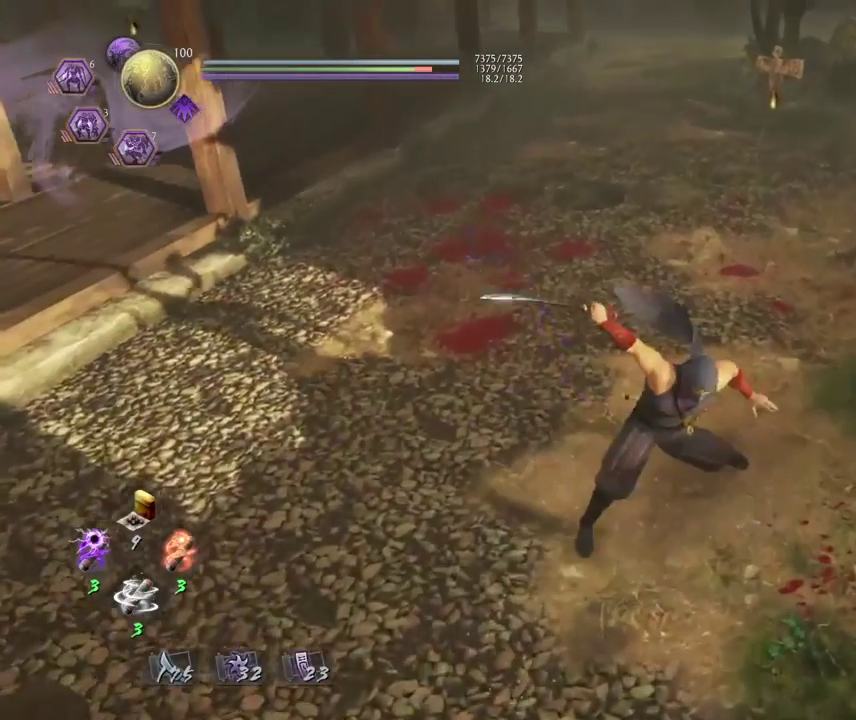
{"dt_ms": 600, "buttons": [], "left_stick": "center", "right_stick": "center", "events": [[317, "R1", "down"], [433, "CROSS", "down"], [533, "CROSS", "up"], [533, "R1", "up"]]}
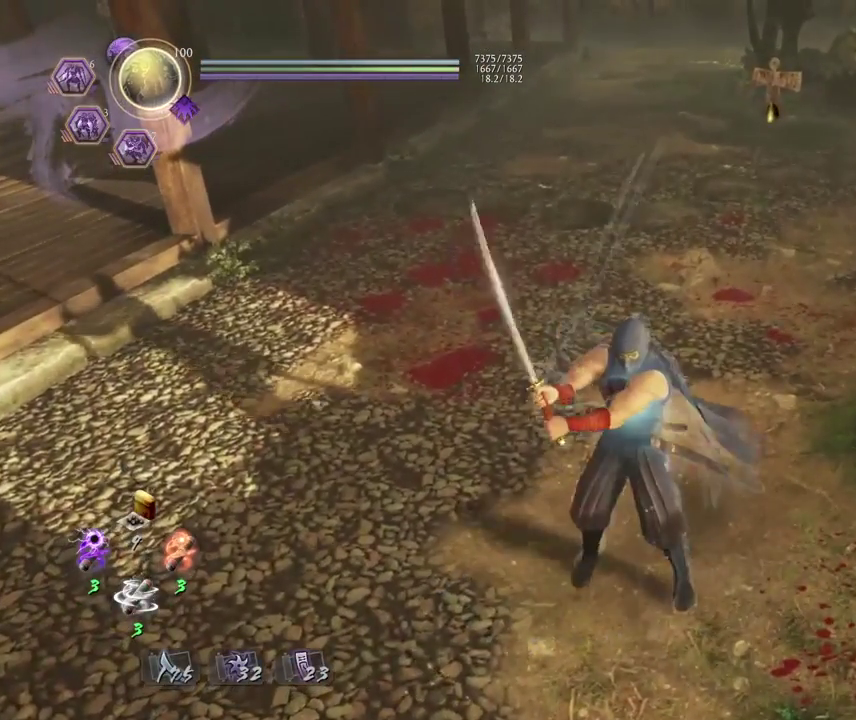
{"dt_ms": 300, "buttons": [], "left_stick": "center", "right_stick": "right", "events": [[150, "right_stick", "right"]]}
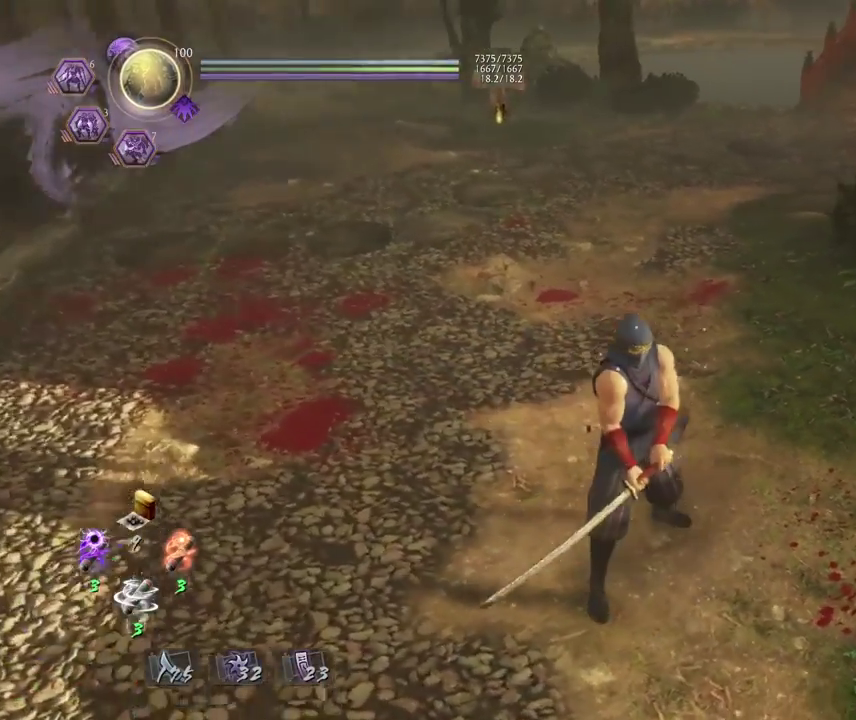
{"dt_ms": 700, "buttons": [], "left_stick": "up", "right_stick": "center", "events": [[617, "right_stick", "center"], [667, "left_stick", "up"]]}
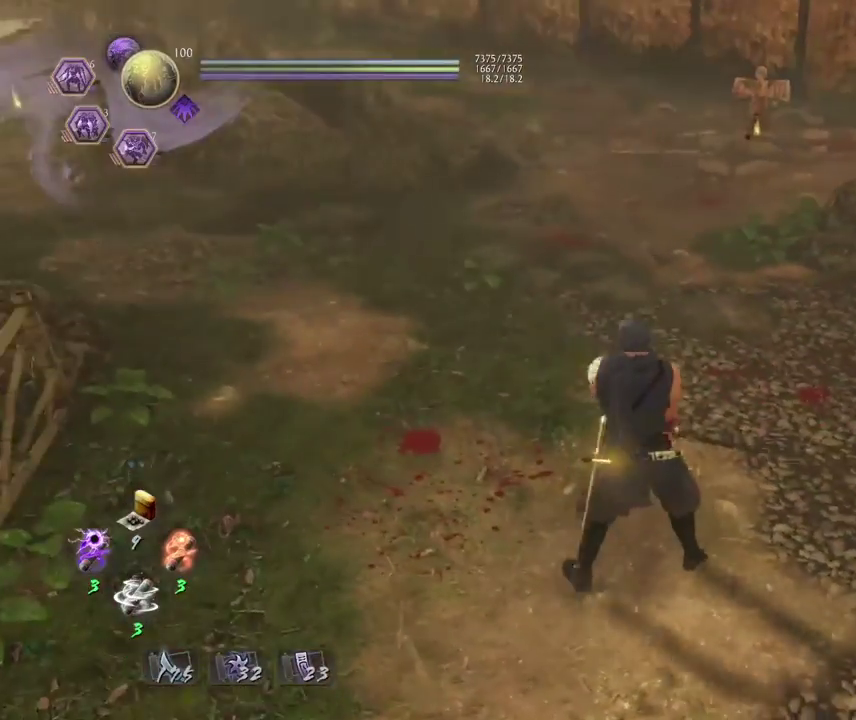
{"dt_ms": 500, "buttons": ["CROSS"], "left_stick": "up", "right_stick": "center", "events": [[33, "SQUARE", "down"], [117, "SQUARE", "up"], [283, "CROSS", "down"], [383, "CROSS", "up"], [467, "CROSS", "down"]]}
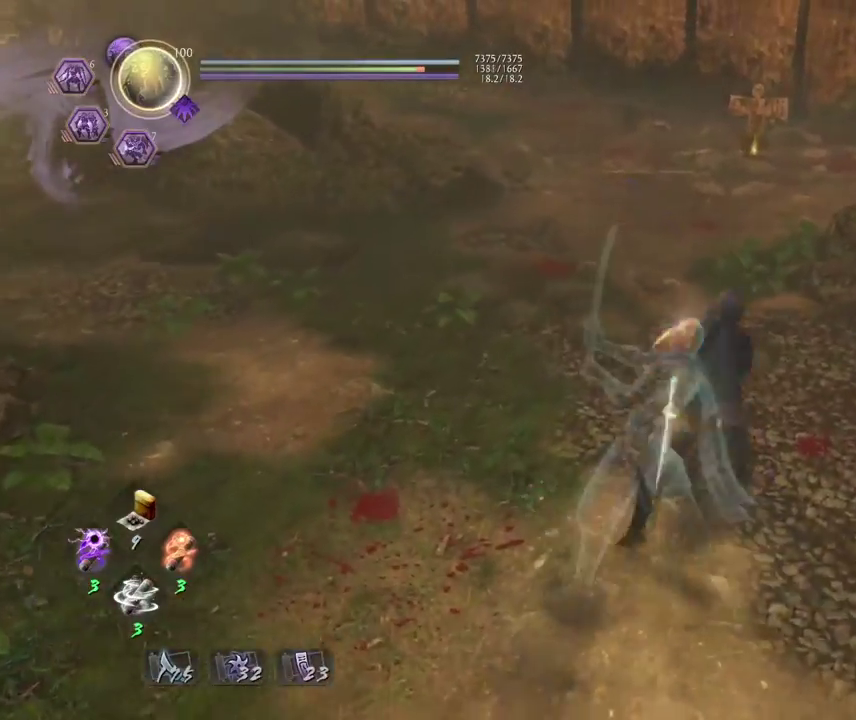
{"dt_ms": 300, "buttons": [], "left_stick": "center", "right_stick": "center", "events": [[67, "CROSS", "up"], [117, "left_stick", "center"]]}
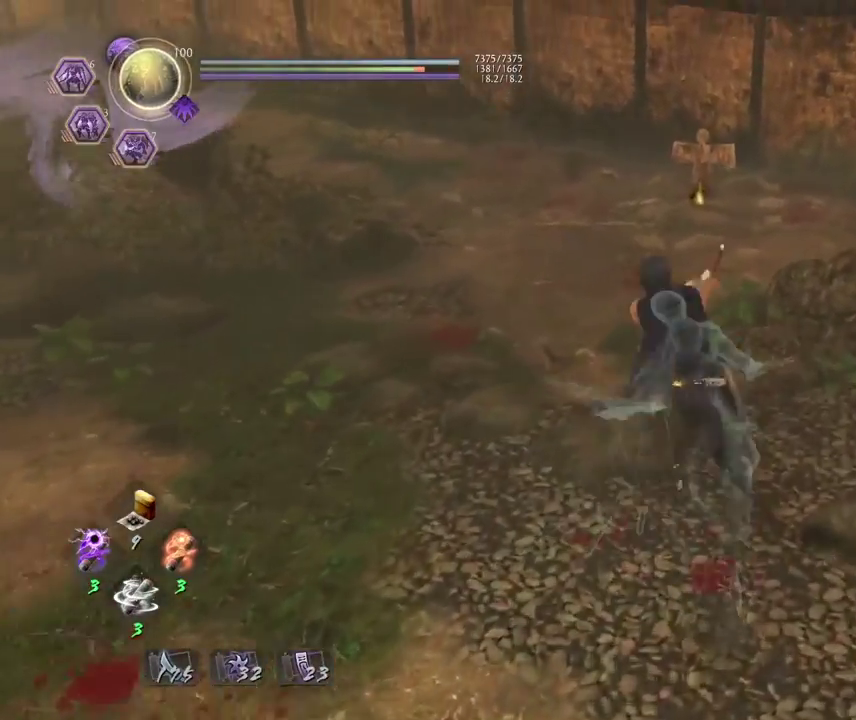
{"dt_ms": 700, "buttons": ["CIRCLE", "R1"], "left_stick": "center", "right_stick": "center", "events": [[467, "R1", "down"], [550, "CIRCLE", "down"]]}
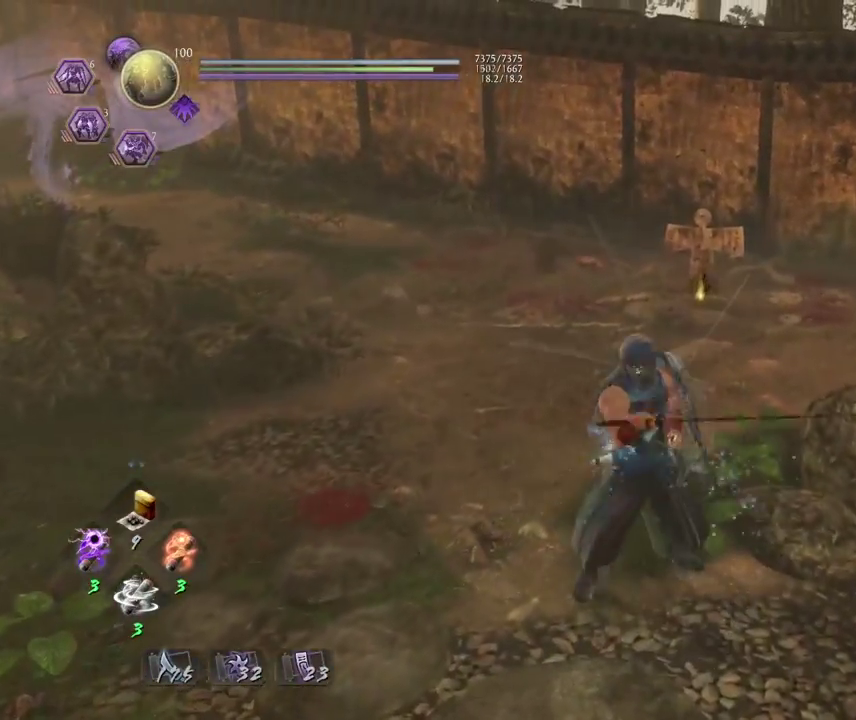
{"dt_ms": 500, "buttons": ["CIRCLE", "R1"], "left_stick": "center", "right_stick": "left", "events": [[233, "right_stick", "left"]]}
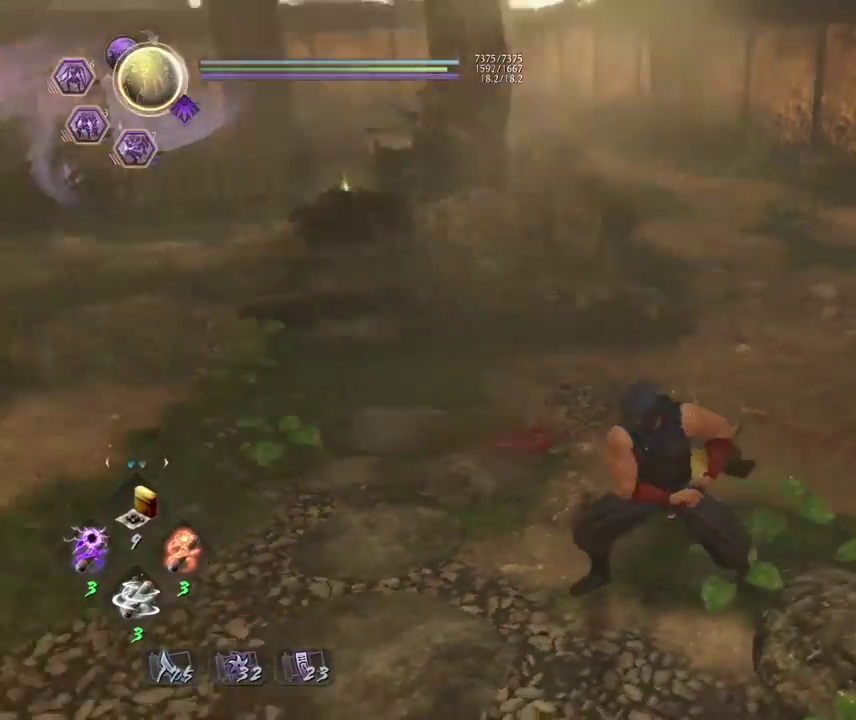
{"dt_ms": 500, "buttons": ["CIRCLE", "R1"], "left_stick": "center", "right_stick": "left", "events": []}
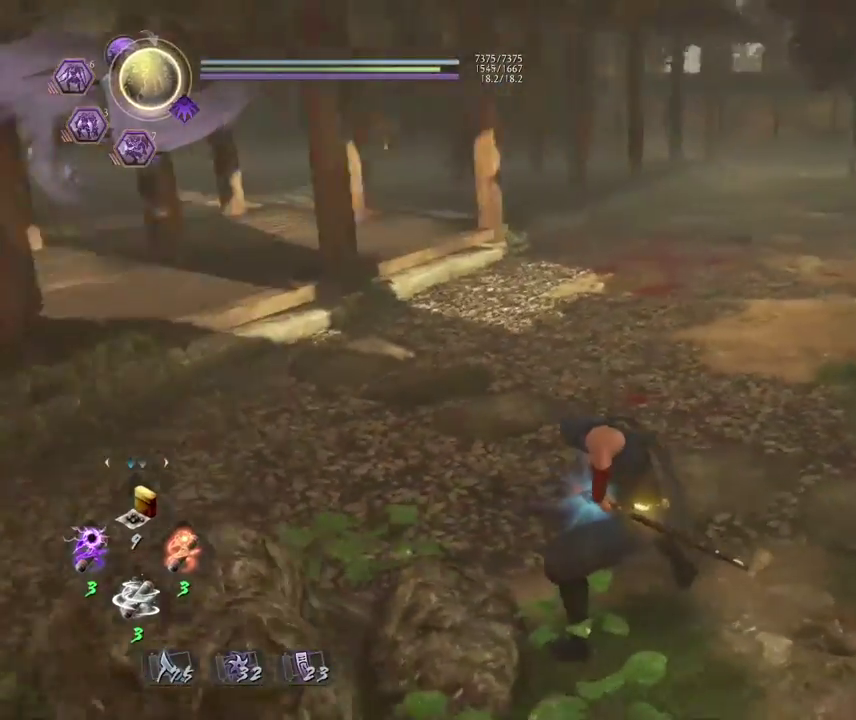
{"dt_ms": 500, "buttons": ["CIRCLE", "R1"], "left_stick": "center", "right_stick": "down-left", "events": [[133, "right_stick", "down-left"]]}
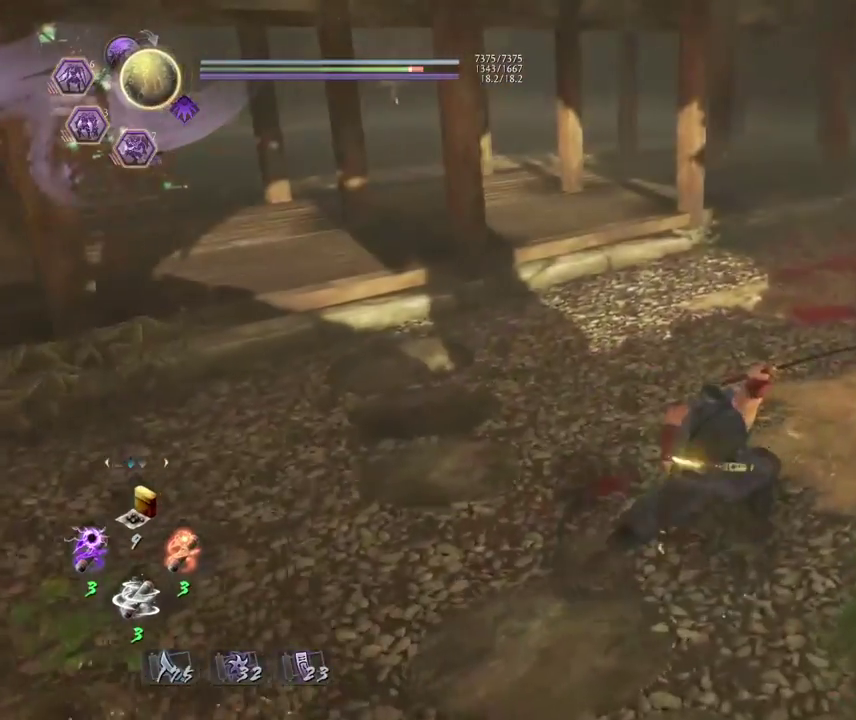
{"dt_ms": 400, "buttons": ["CIRCLE", "R1"], "left_stick": "center", "right_stick": "center", "events": [[50, "right_stick", "center"], [100, "CIRCLE", "up"], [133, "R1", "up"], [283, "R1", "down"], [317, "CIRCLE", "down"]]}
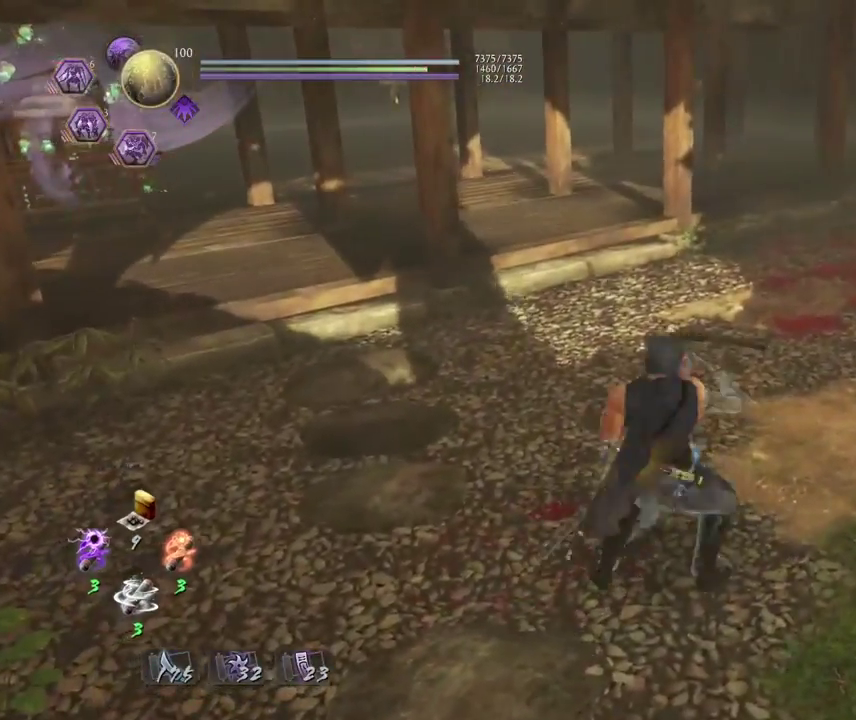
{"dt_ms": 800, "buttons": [], "left_stick": "up", "right_stick": "center", "events": [[50, "CIRCLE", "up"], [50, "R1", "up"], [150, "right_stick", "right"], [267, "left_stick", "up"], [317, "right_stick", "center"], [350, "SQUARE", "down"], [450, "SQUARE", "up"], [633, "CROSS", "down"], [717, "CROSS", "up"]]}
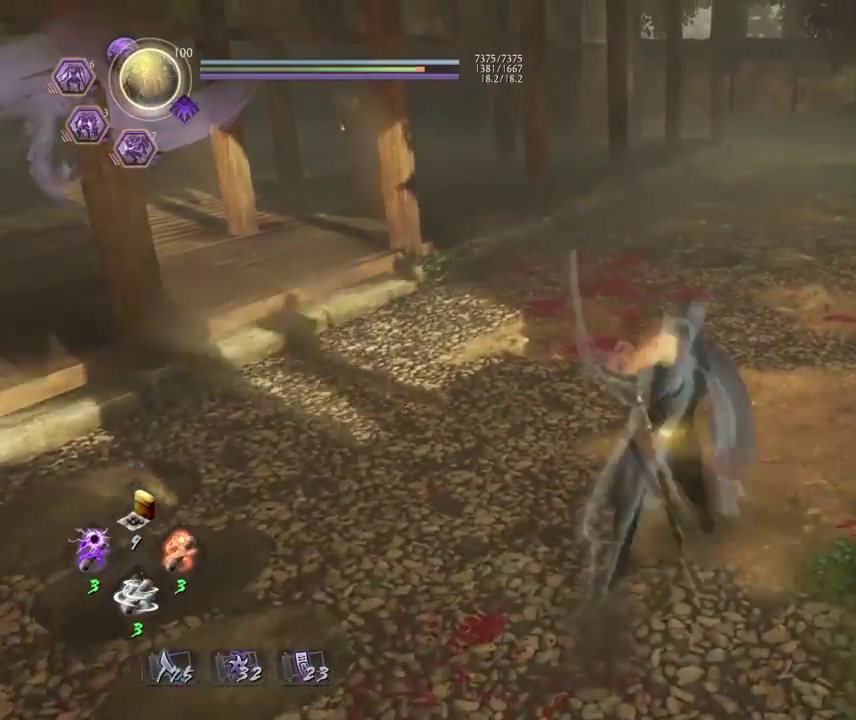
{"dt_ms": 300, "buttons": [], "left_stick": "center", "right_stick": "center", "events": [[83, "left_stick", "center"]]}
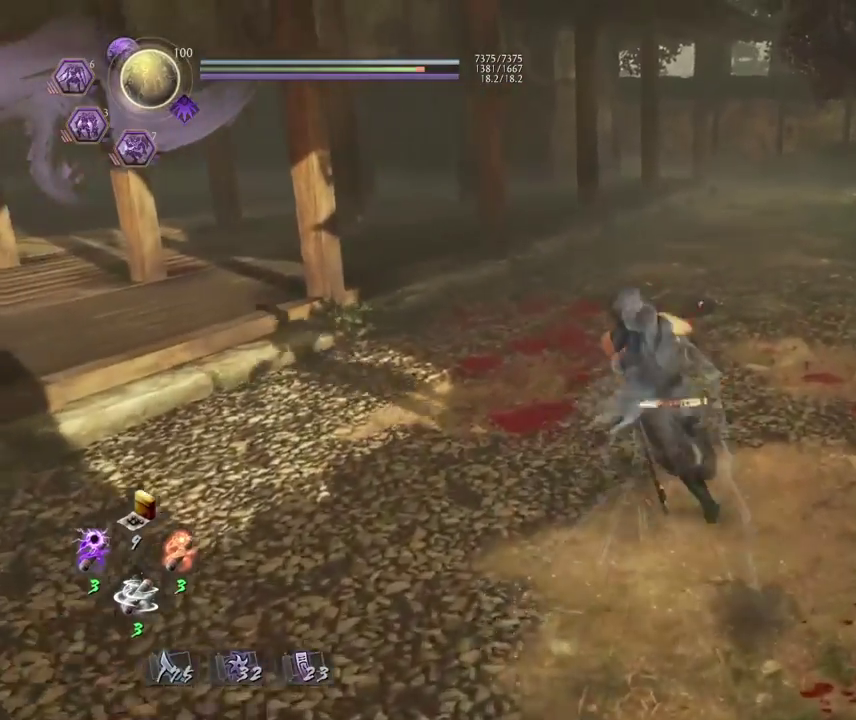
{"dt_ms": 400, "buttons": [], "left_stick": "center", "right_stick": "center", "events": []}
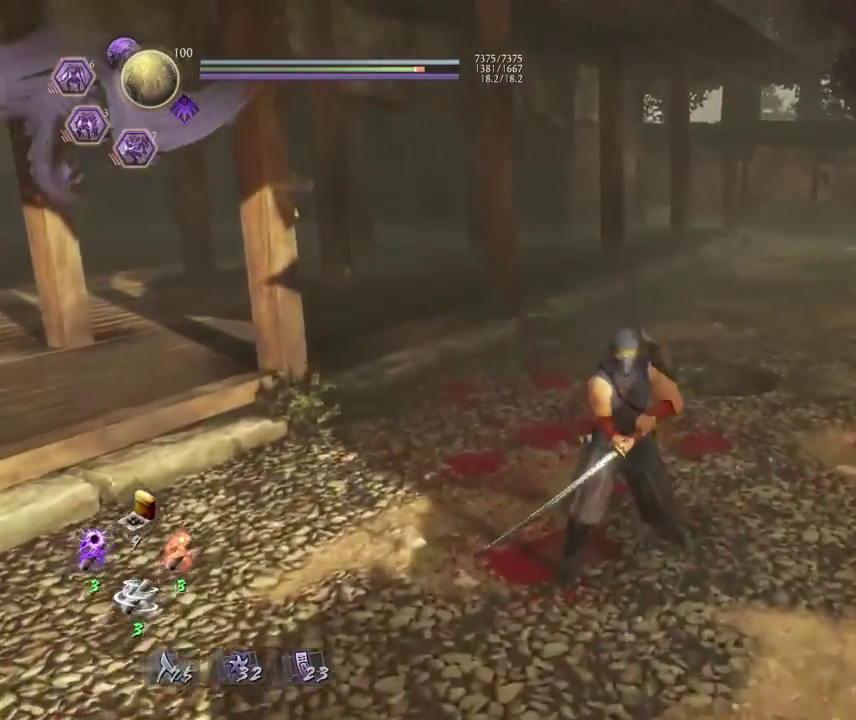
{"dt_ms": 800, "buttons": [], "left_stick": "center", "right_stick": "right", "events": [[217, "R1", "down"], [333, "R1", "up"], [367, "right_stick", "down-right"], [450, "right_stick", "right"]]}
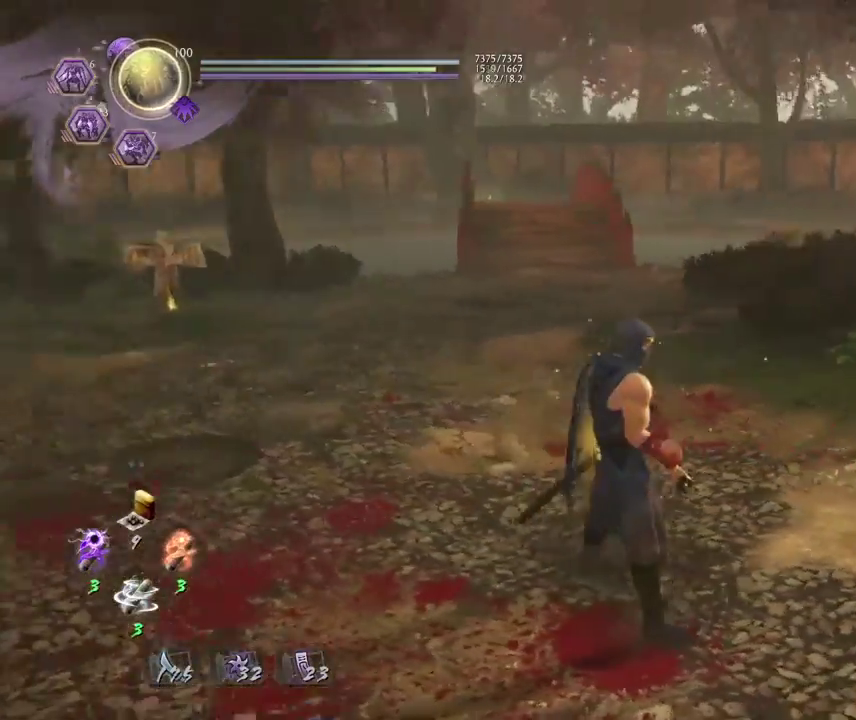
{"dt_ms": 300, "buttons": [], "left_stick": "center", "right_stick": "down-right", "events": [[183, "TRIANGLE", "down"], [283, "right_stick", "down-right"], [300, "TRIANGLE", "up"]]}
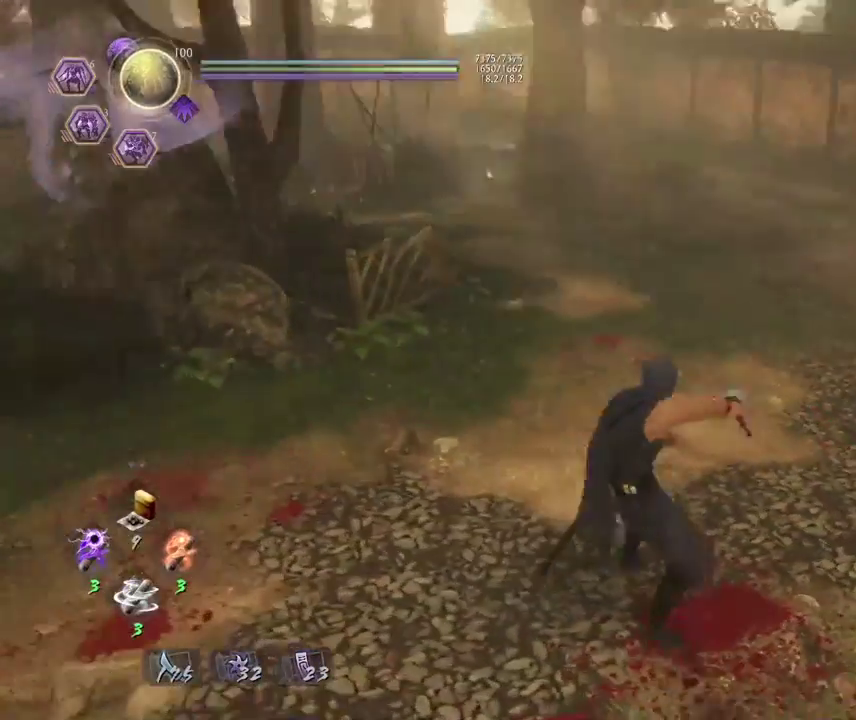
{"dt_ms": 400, "buttons": ["CROSS"], "left_stick": "up", "right_stick": "down-right", "events": [[33, "left_stick", "up"], [383, "CROSS", "down"]]}
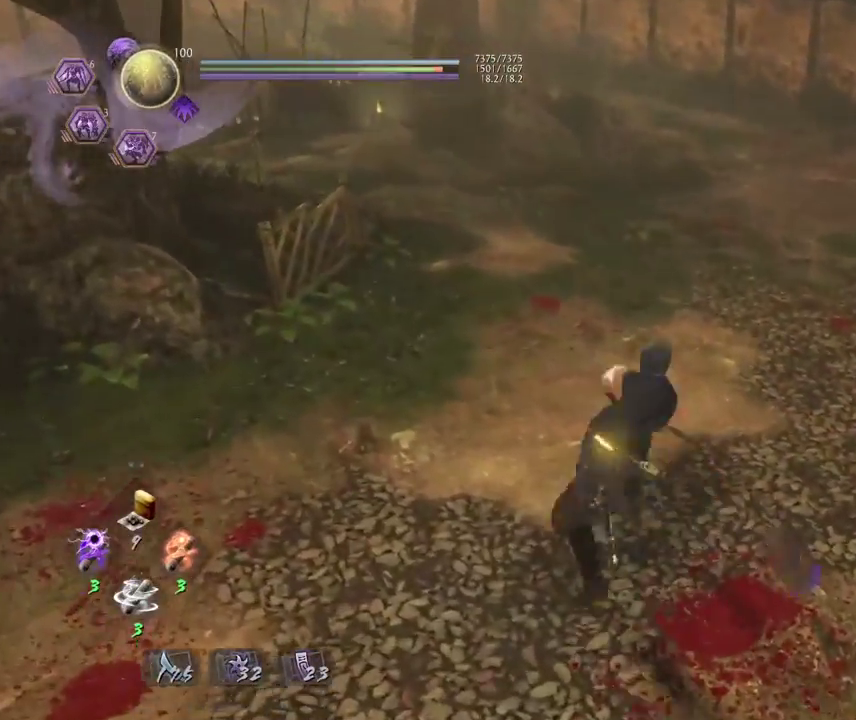
{"dt_ms": 800, "buttons": [], "left_stick": "center", "right_stick": "left"}
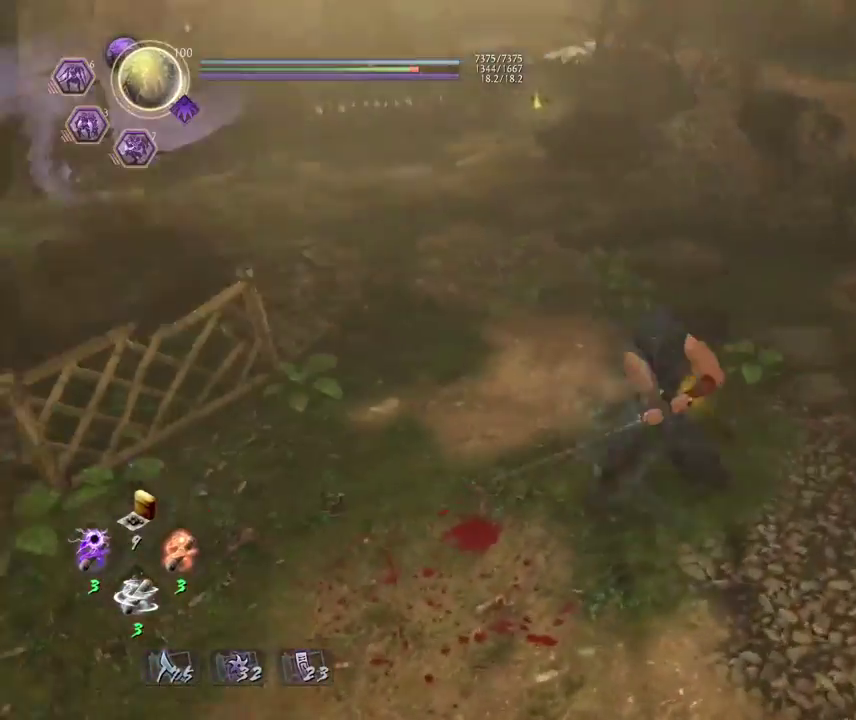
{"dt_ms": 300, "buttons": [], "left_stick": "left", "right_stick": "left", "events": [[150, "left_stick", "left"]]}
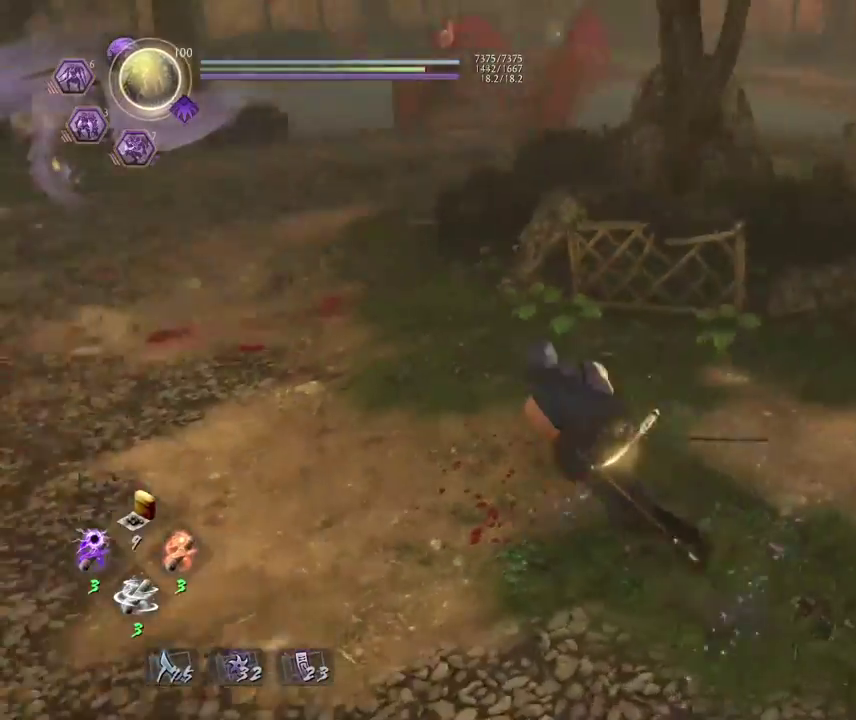
{"dt_ms": 400, "buttons": [], "left_stick": "up", "right_stick": "center", "events": [[33, "CROSS", "down"], [117, "CROSS", "up"], [217, "right_stick", "center"], [250, "left_stick", "up-left"], [383, "left_stick", "up"]]}
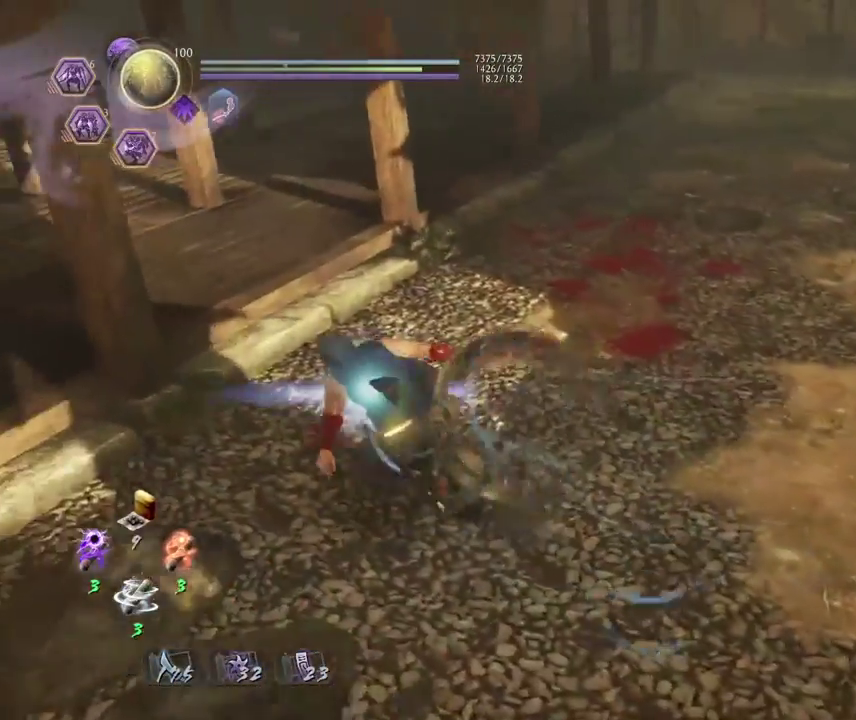
{"dt_ms": 800, "buttons": [], "left_stick": "center", "right_stick": "center", "events": [[183, "left_stick", "up-right"], [300, "right_stick", "right"], [467, "left_stick", "center"], [483, "right_stick", "center"]]}
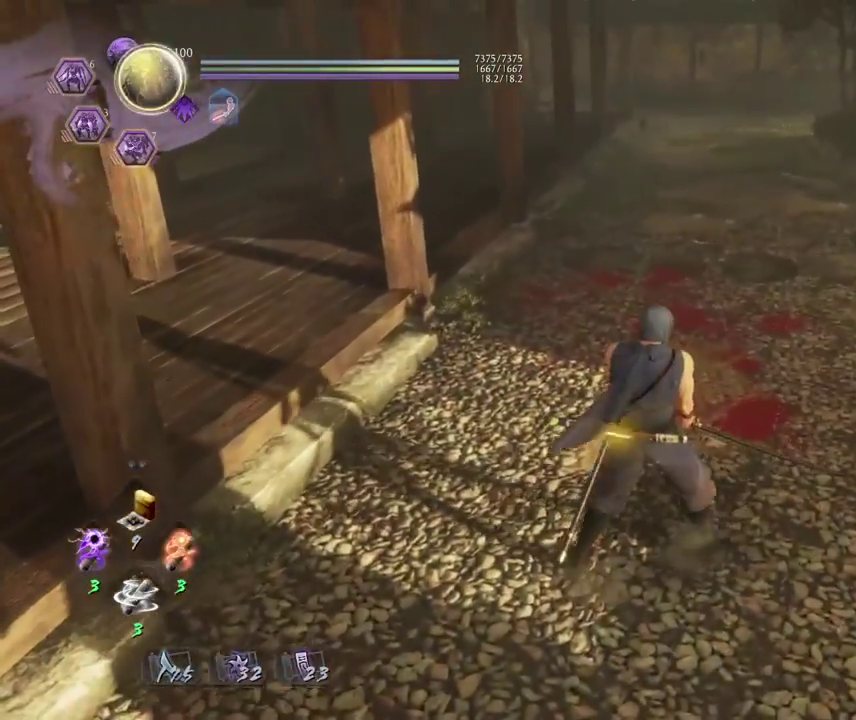
{"dt_ms": 300, "buttons": [], "left_stick": "center", "right_stick": "center", "events": []}
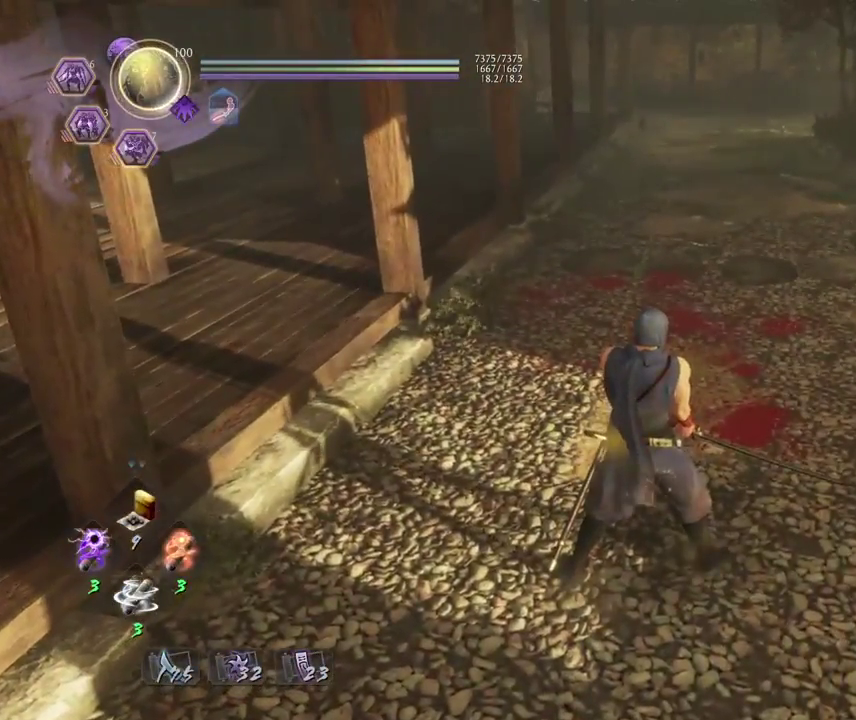
{"dt_ms": 500, "buttons": [], "left_stick": "center", "right_stick": "center", "events": []}
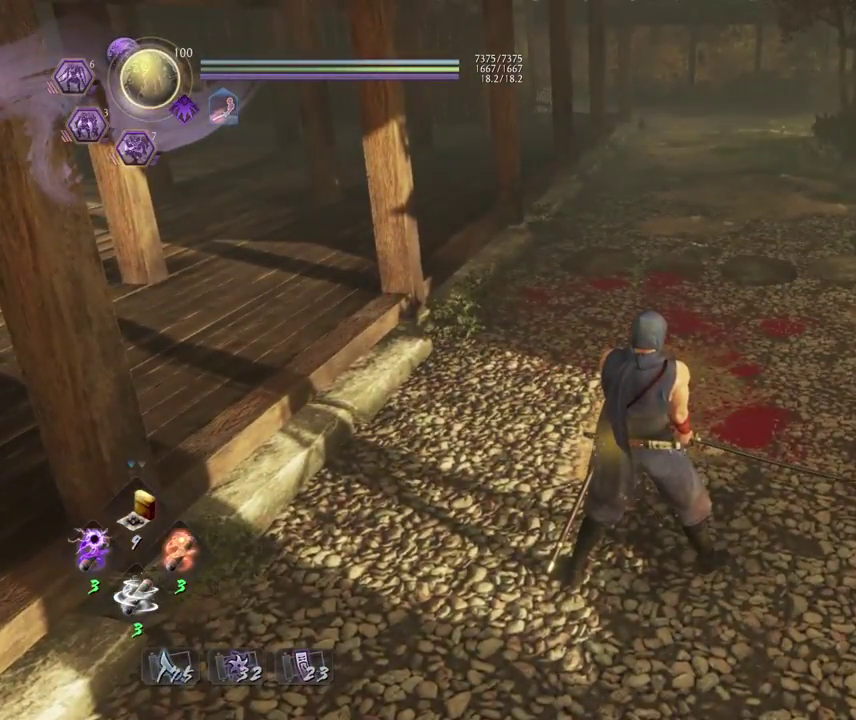
{"dt_ms": 500, "buttons": [], "left_stick": "center", "right_stick": "center", "events": []}
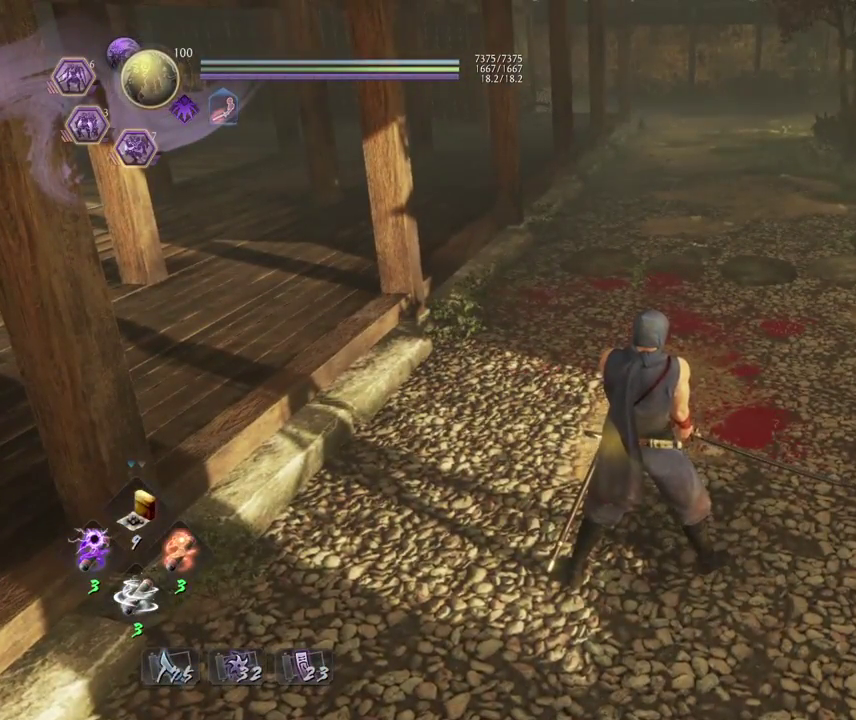
{"dt_ms": 500, "buttons": [], "left_stick": "center", "right_stick": "center", "events": []}
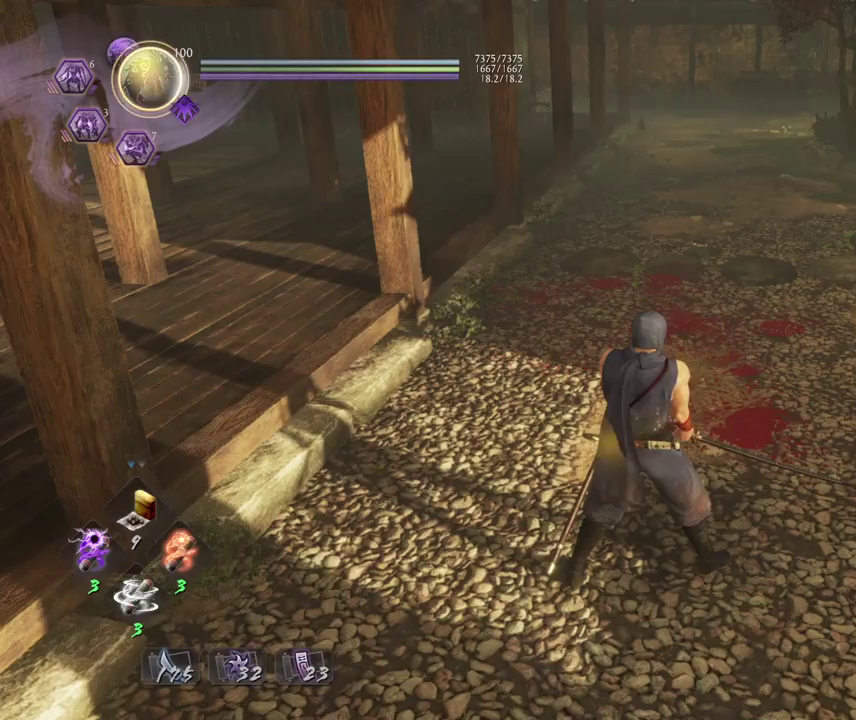
{"dt_ms": 700, "buttons": [], "left_stick": "up", "right_stick": "center", "events": [[433, "left_stick", "up"]]}
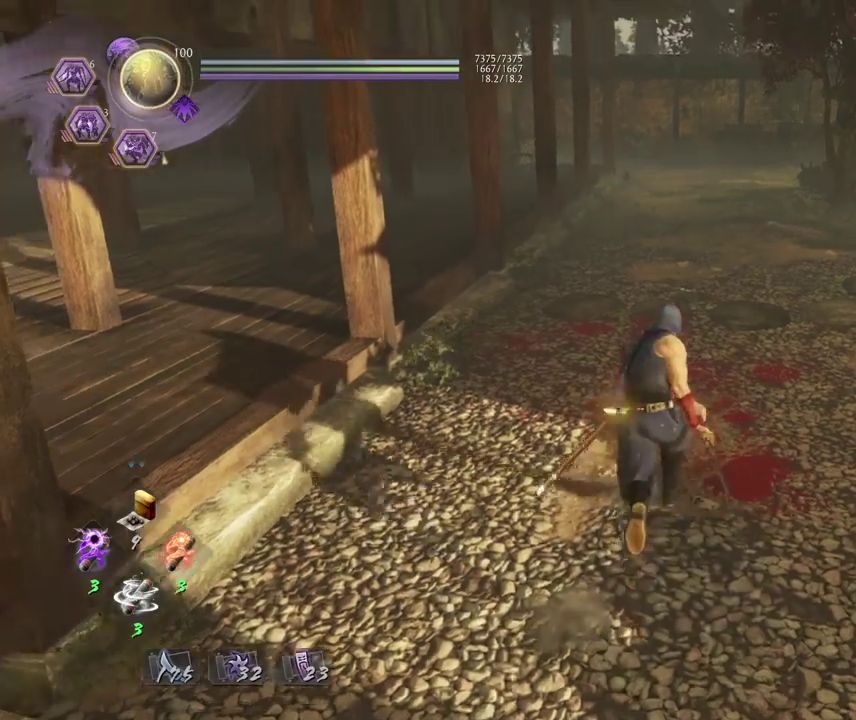
{"dt_ms": 300, "buttons": [], "left_stick": "center", "right_stick": "center", "events": [[17, "left_stick", "center"]]}